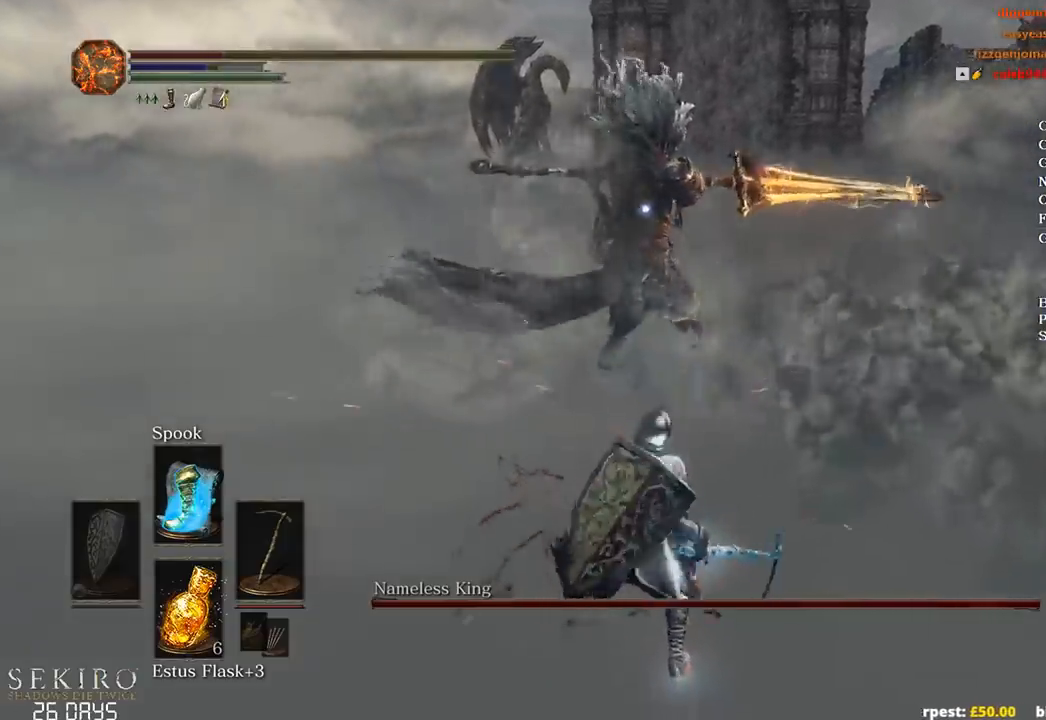
Gameplay with a controller (Xbox layout); each line is a JSON object with the inputs held at the frame after it. "events" lists button and stick changes between this image and that frame as [ms after this image, input, new state], when the widget could be followed in between.
{"buttons": [], "left_stick": "down", "right_stick": "center", "events": [[117, "left_stick", "down"], [150, "B", "down"], [233, "B", "up"], [300, "B", "down"], [350, "B", "up"], [417, "B", "down"], [483, "B", "up"]]}
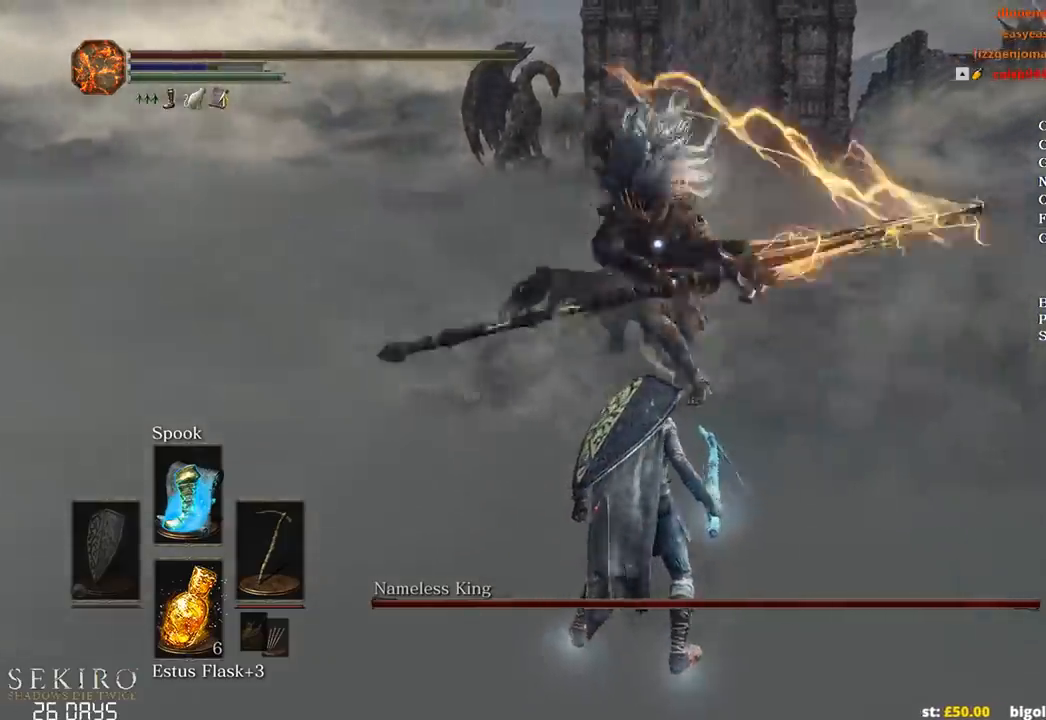
{"buttons": [], "left_stick": "down", "right_stick": "center", "events": []}
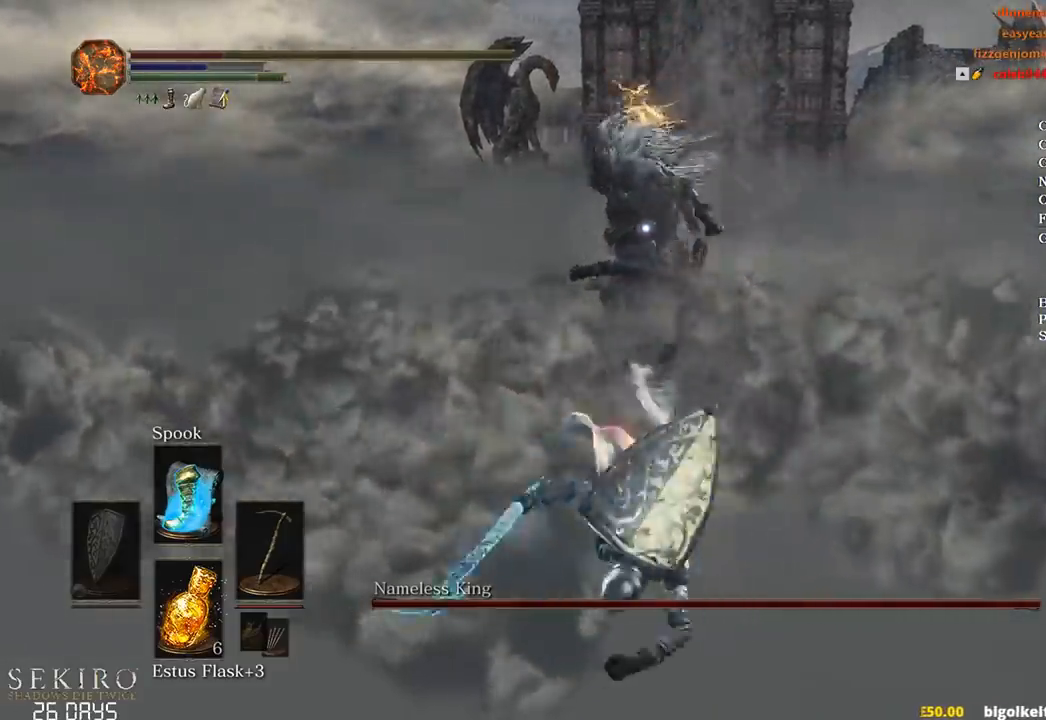
{"buttons": ["B"], "left_stick": "down", "right_stick": "center", "events": [[183, "B", "down"]]}
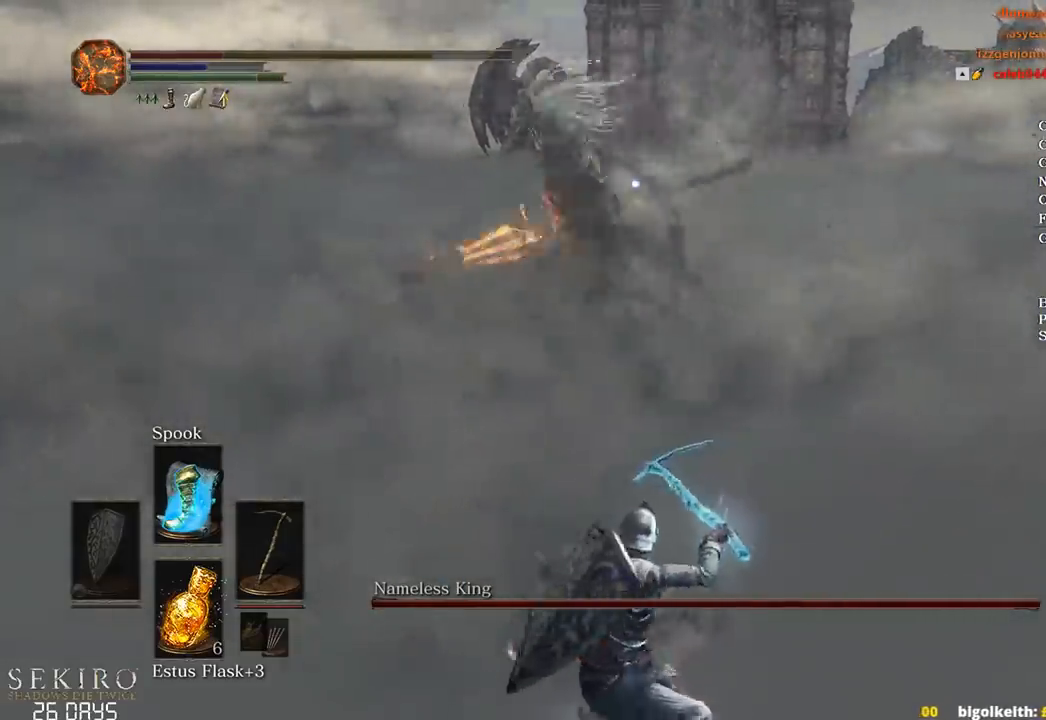
{"buttons": ["B"], "left_stick": "down-right", "right_stick": "center", "events": [[383, "left_stick", "down-right"]]}
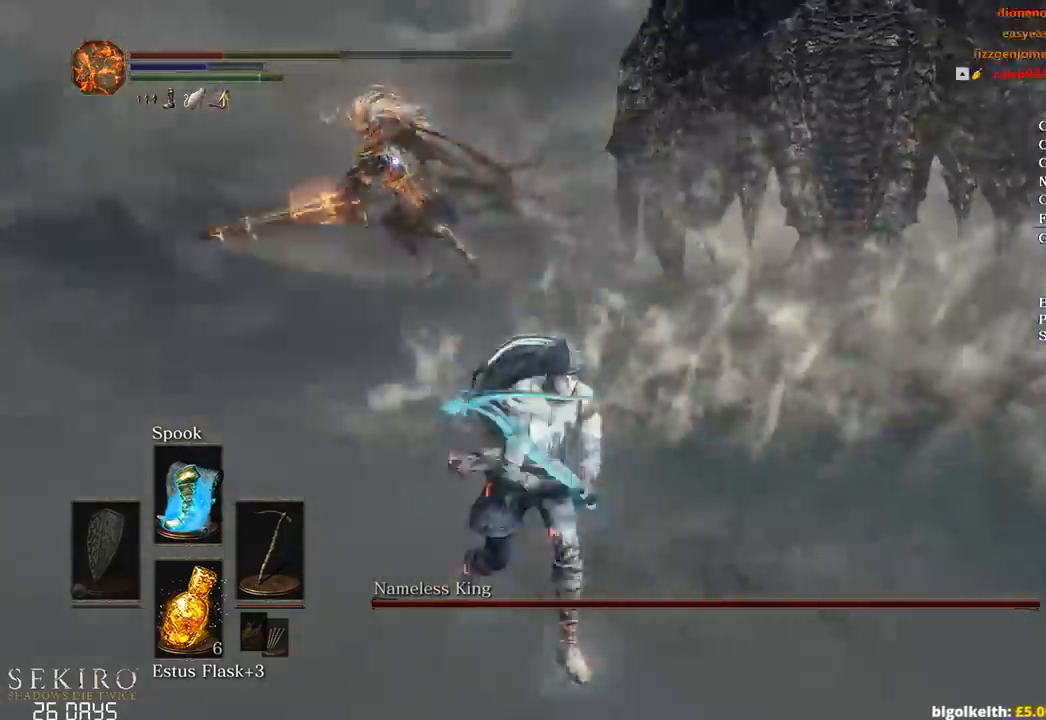
{"buttons": [], "left_stick": "up-right", "right_stick": "center", "events": [[183, "left_stick", "up-right"], [233, "B", "up"]]}
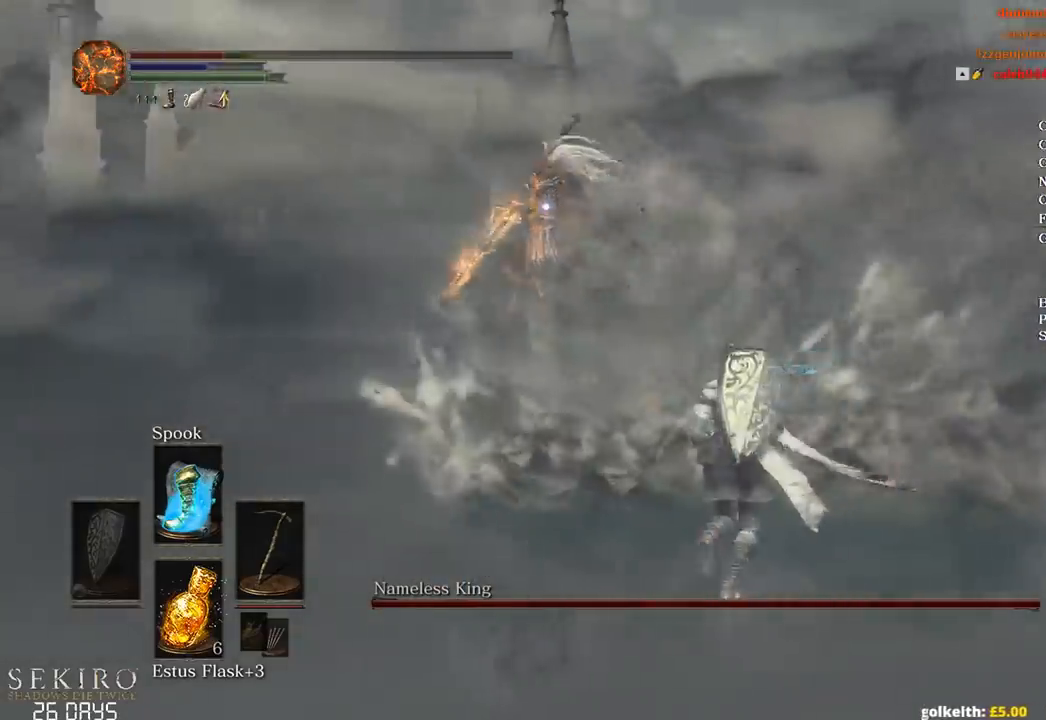
{"buttons": [], "left_stick": "up-right", "right_stick": "center", "events": [[150, "B", "down"], [283, "B", "up"]]}
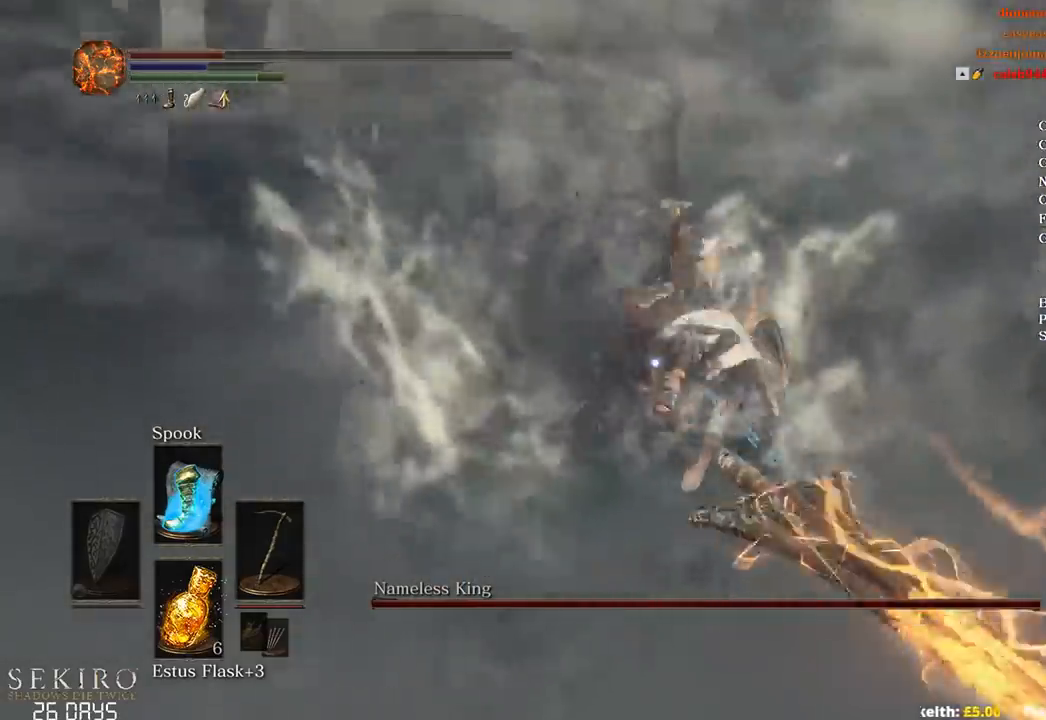
{"buttons": [], "left_stick": "up-right", "right_stick": "center", "events": []}
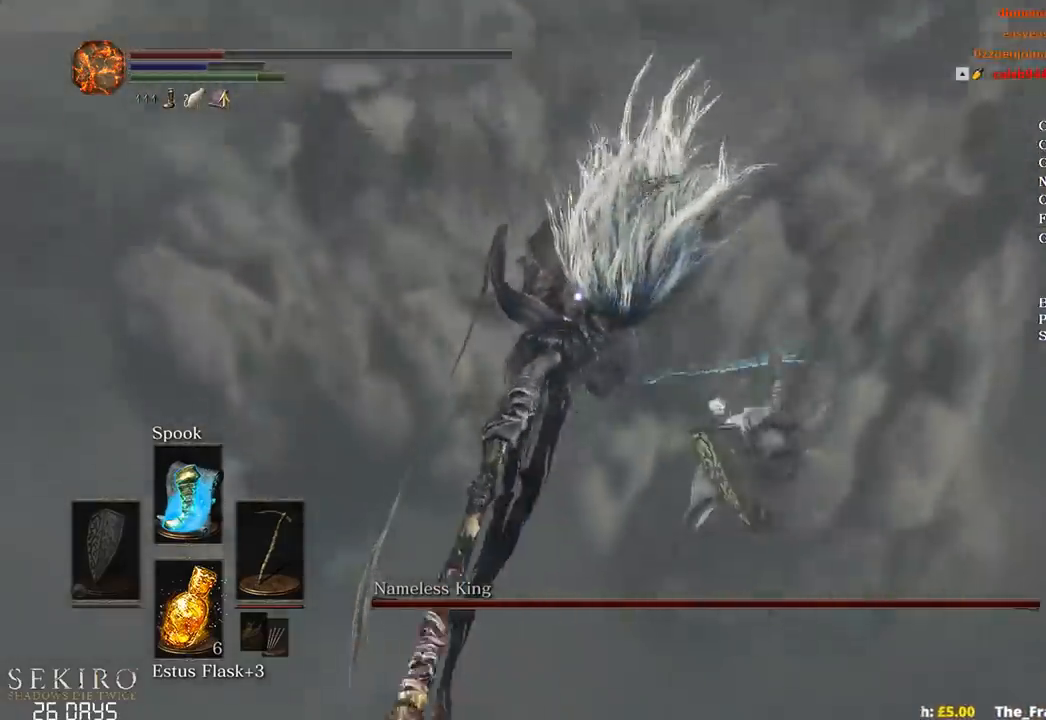
{"buttons": [], "left_stick": "up-right", "right_stick": "center", "events": []}
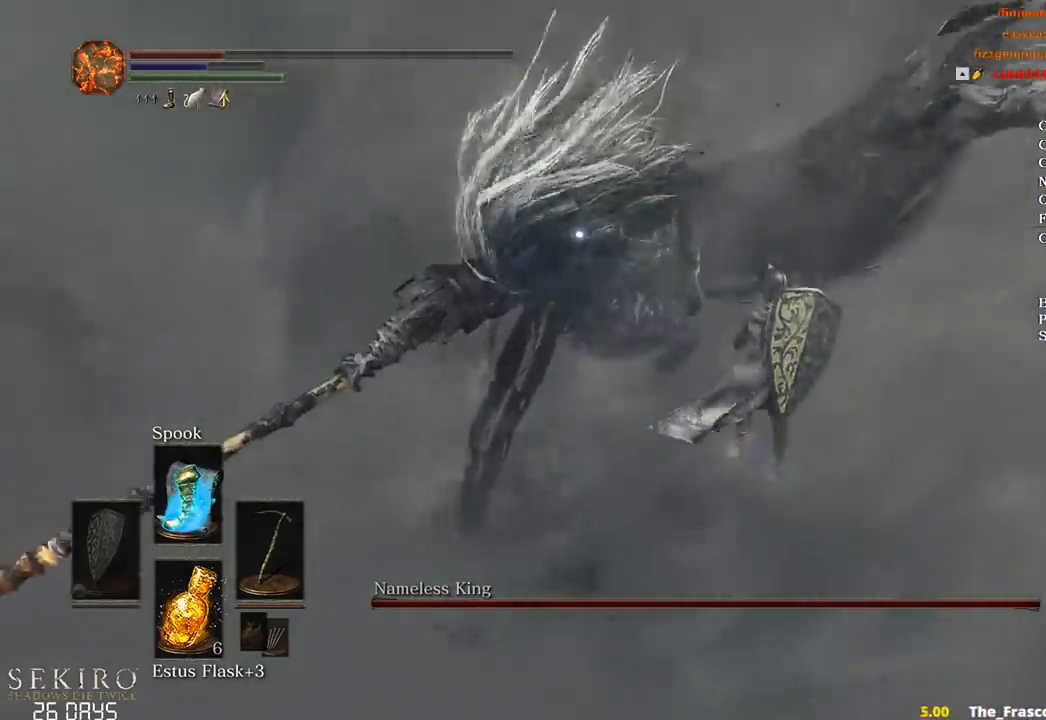
{"buttons": ["B"], "left_stick": "right", "right_stick": "center", "events": [[17, "left_stick", "right"], [467, "B", "down"]]}
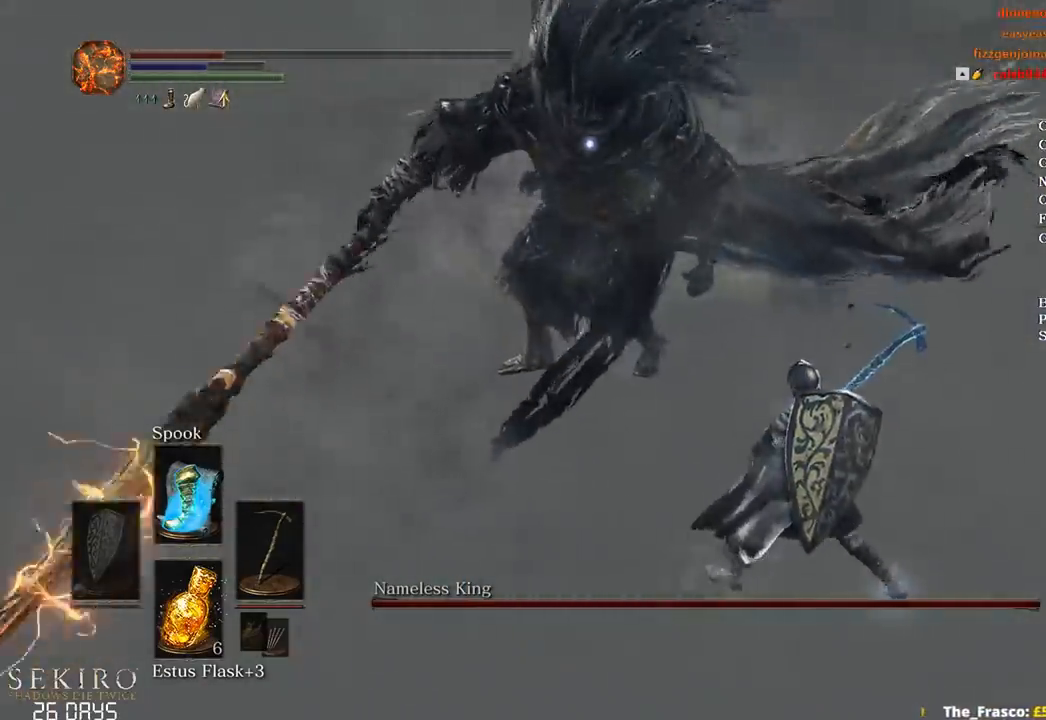
{"buttons": [], "left_stick": "up-right", "right_stick": "center", "events": [[450, "left_stick", "up-right"], [500, "B", "up"]]}
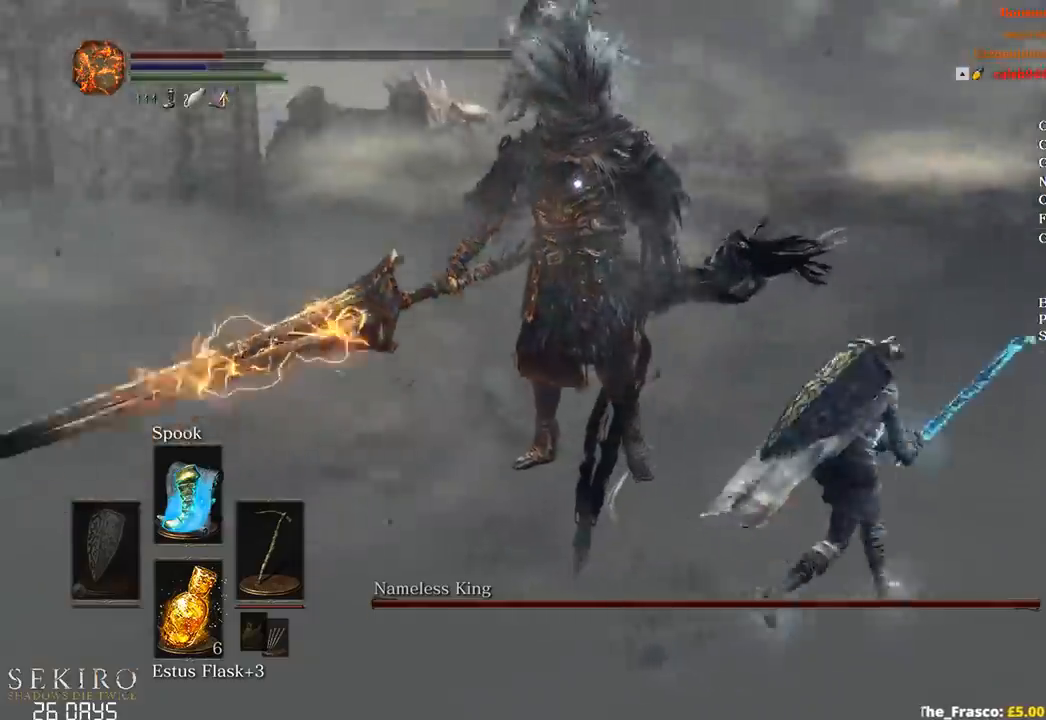
{"buttons": [], "left_stick": "up-right", "right_stick": "center", "events": [[400, "B", "down"], [500, "B", "up"]]}
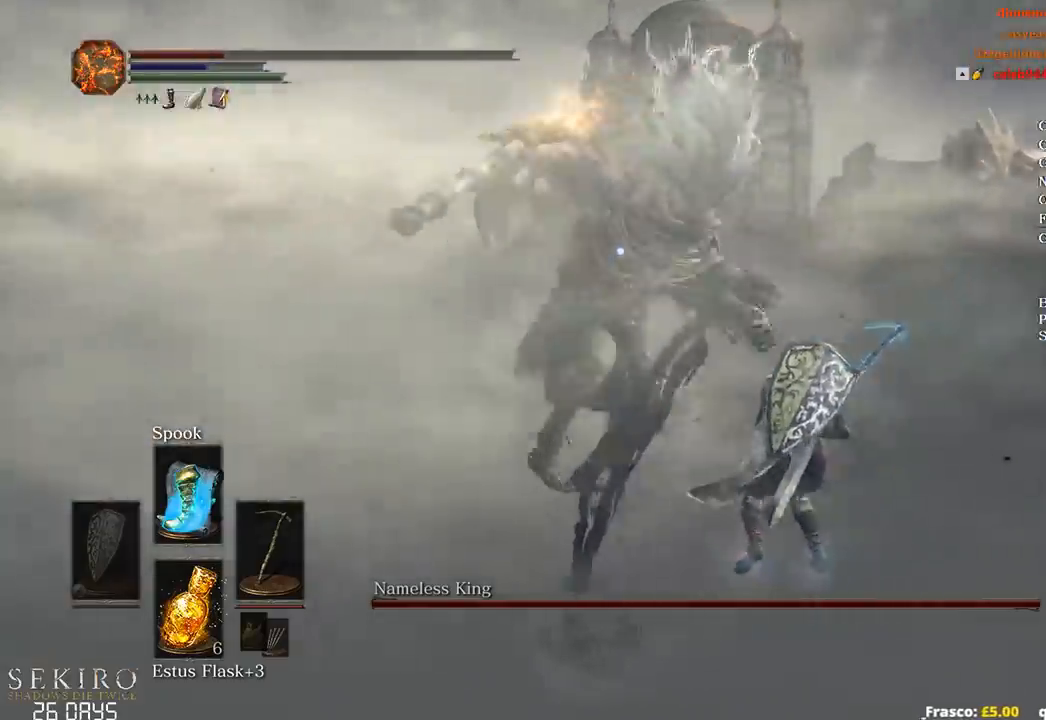
{"buttons": [], "left_stick": "up", "right_stick": "center", "events": [[317, "left_stick", "center"], [467, "left_stick", "up"]]}
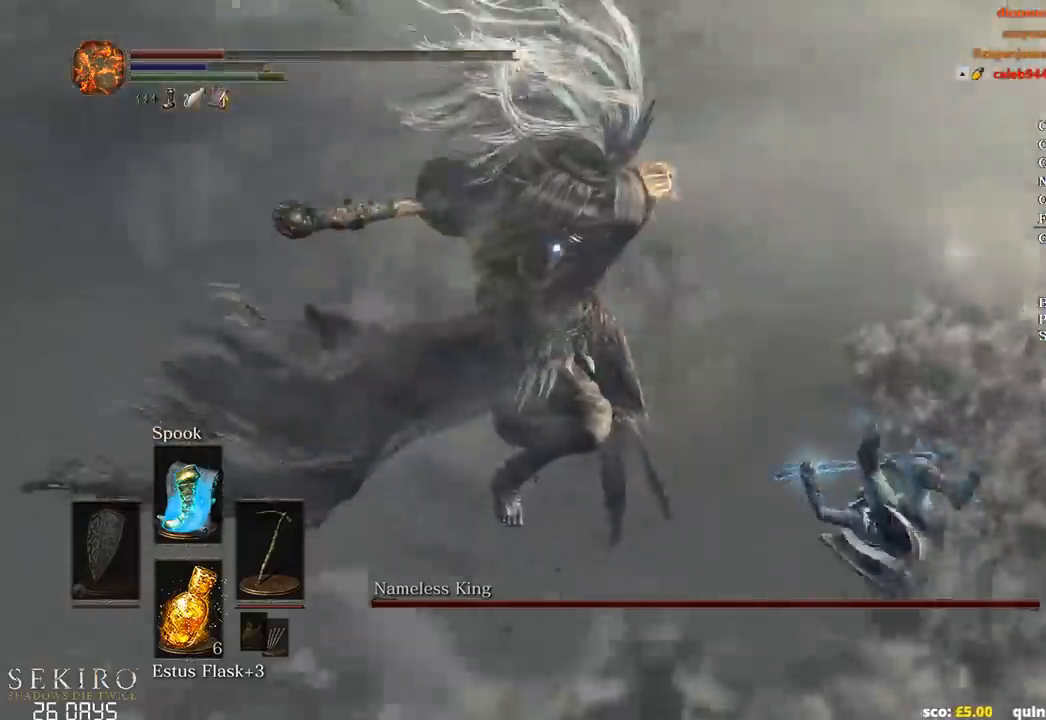
{"buttons": [], "left_stick": "up", "right_stick": "center", "events": [[367, "B", "down"], [450, "B", "up"]]}
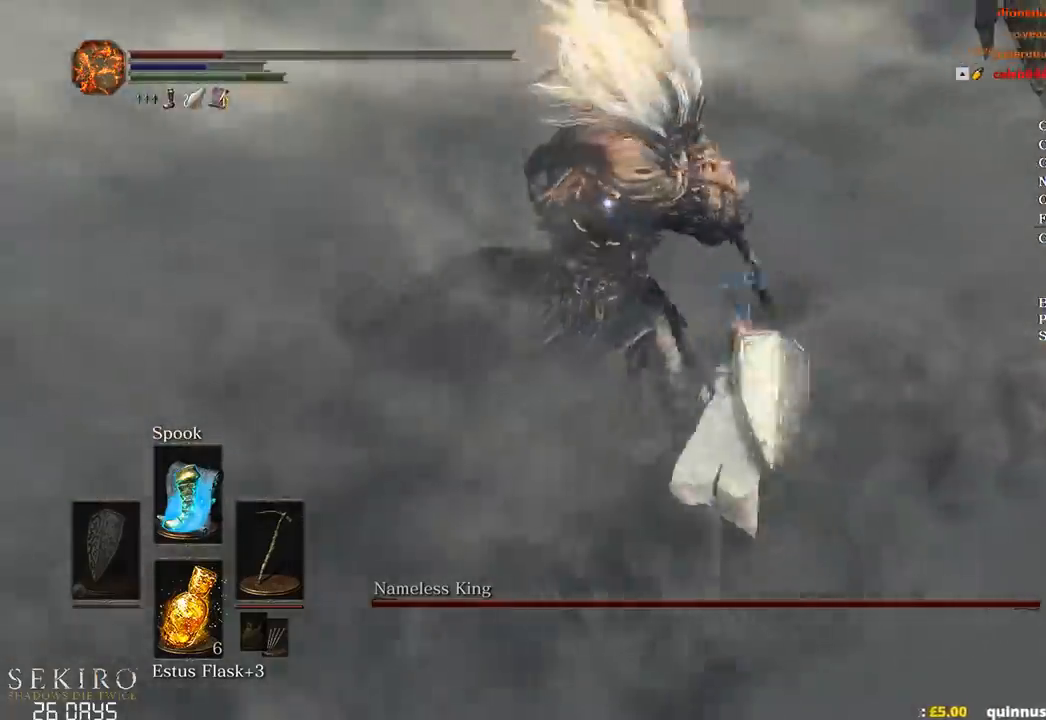
{"buttons": [], "left_stick": "up", "right_stick": "center", "events": []}
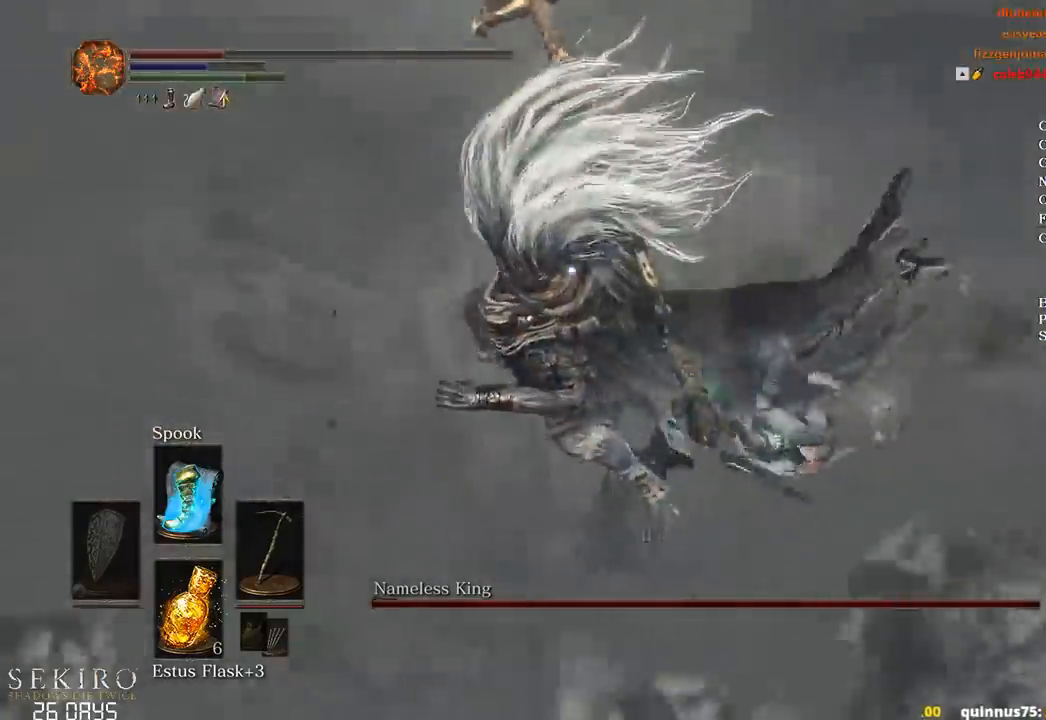
{"buttons": [], "left_stick": "right", "right_stick": "center", "events": [[217, "left_stick", "up-right"], [450, "left_stick", "right"]]}
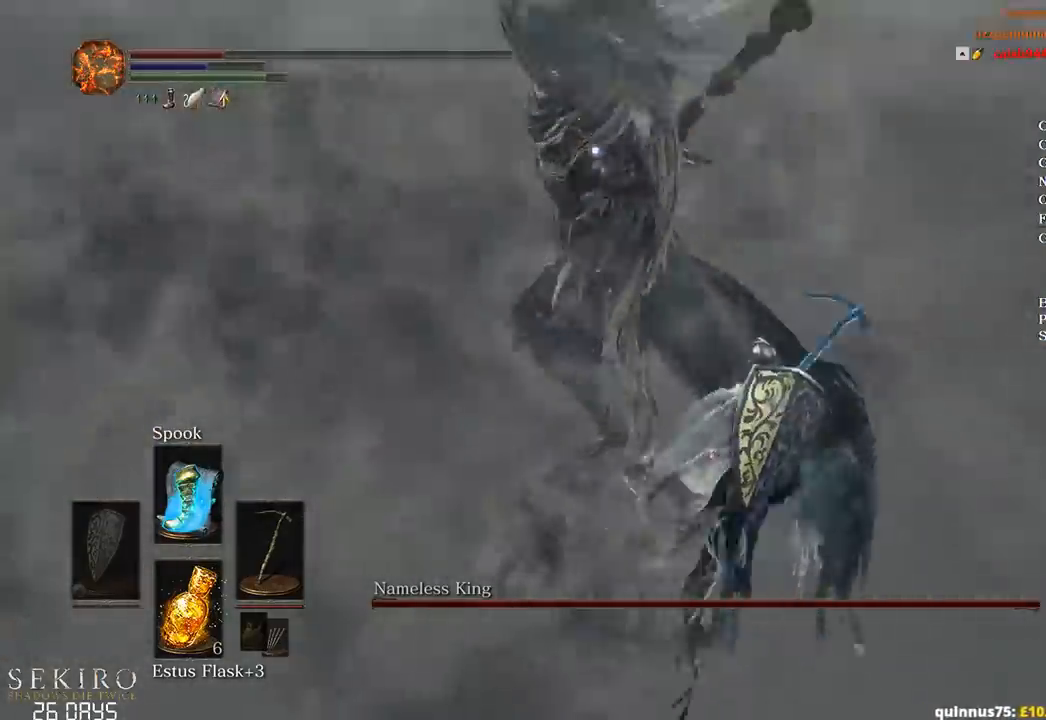
{"buttons": ["B"], "left_stick": "right", "right_stick": "center", "events": [[50, "B", "down"], [100, "left_stick", "up-right"], [350, "left_stick", "right"]]}
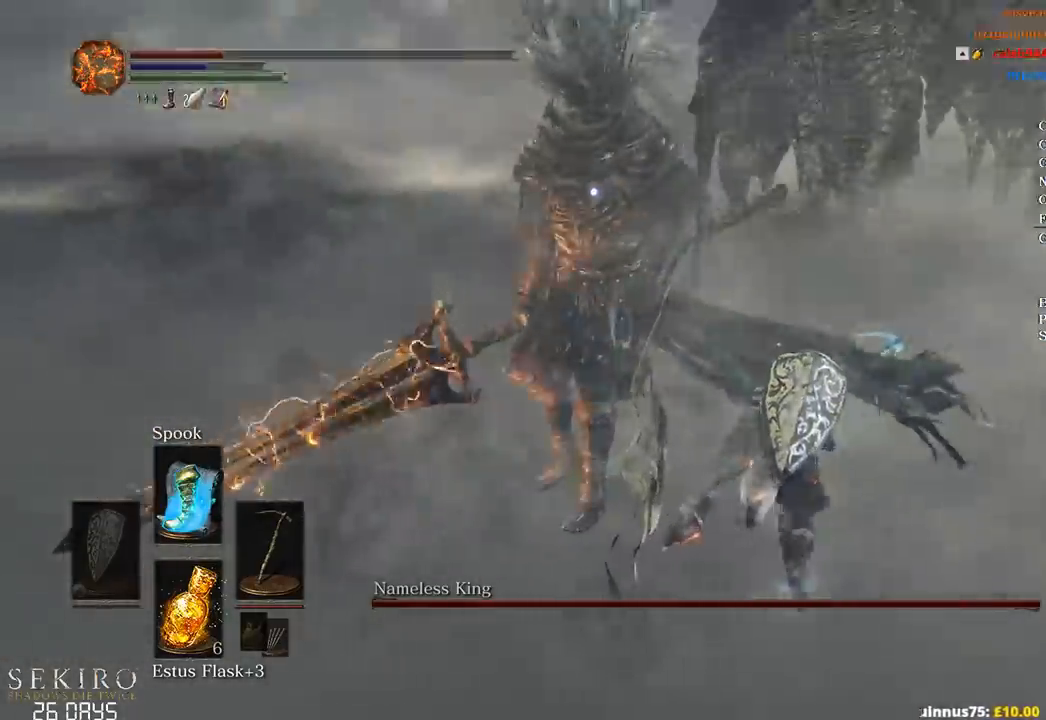
{"buttons": ["B"], "left_stick": "up-right", "right_stick": "center", "events": [[317, "left_stick", "up-right"]]}
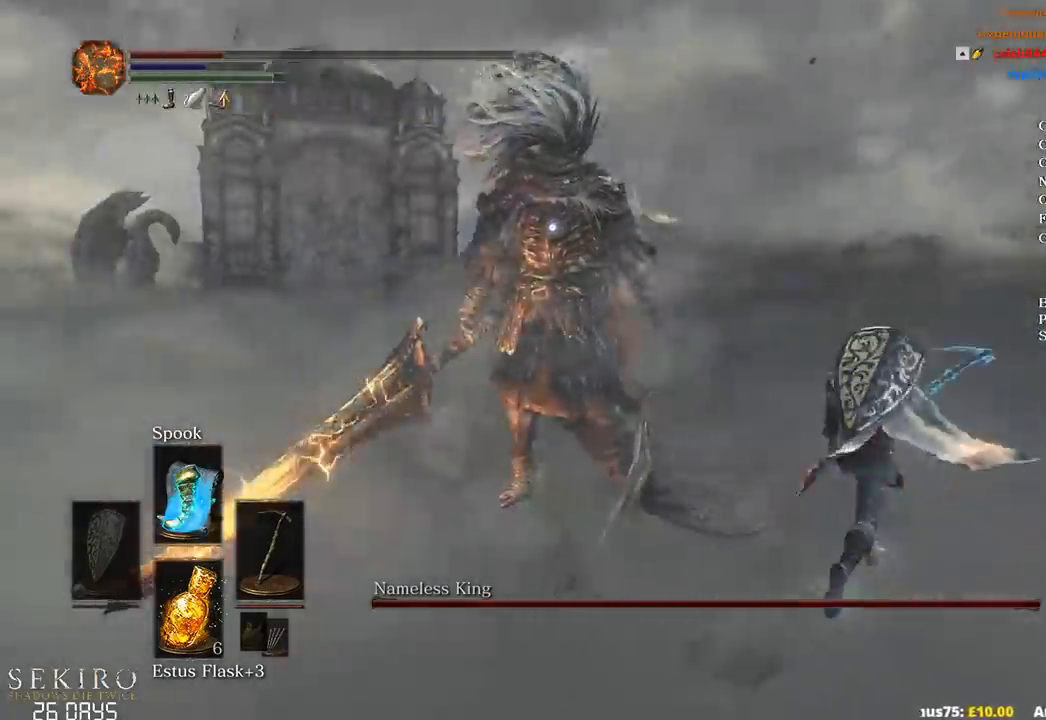
{"buttons": [], "left_stick": "right", "right_stick": "center", "events": [[83, "B", "up"], [417, "left_stick", "right"]]}
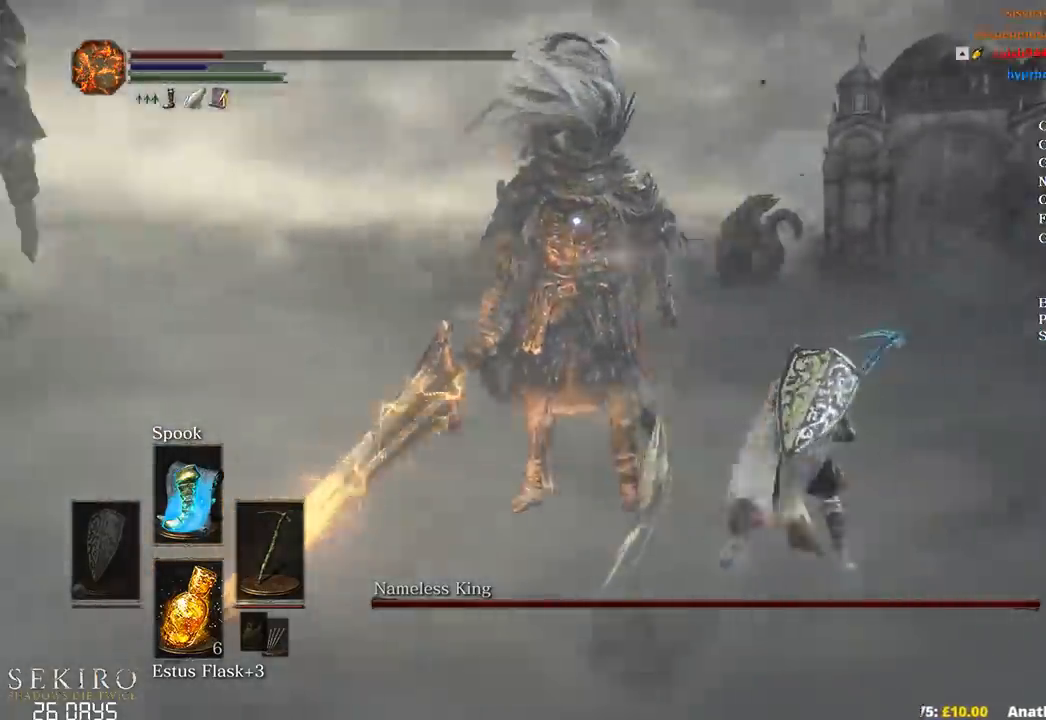
{"buttons": [], "left_stick": "right", "right_stick": "center", "events": []}
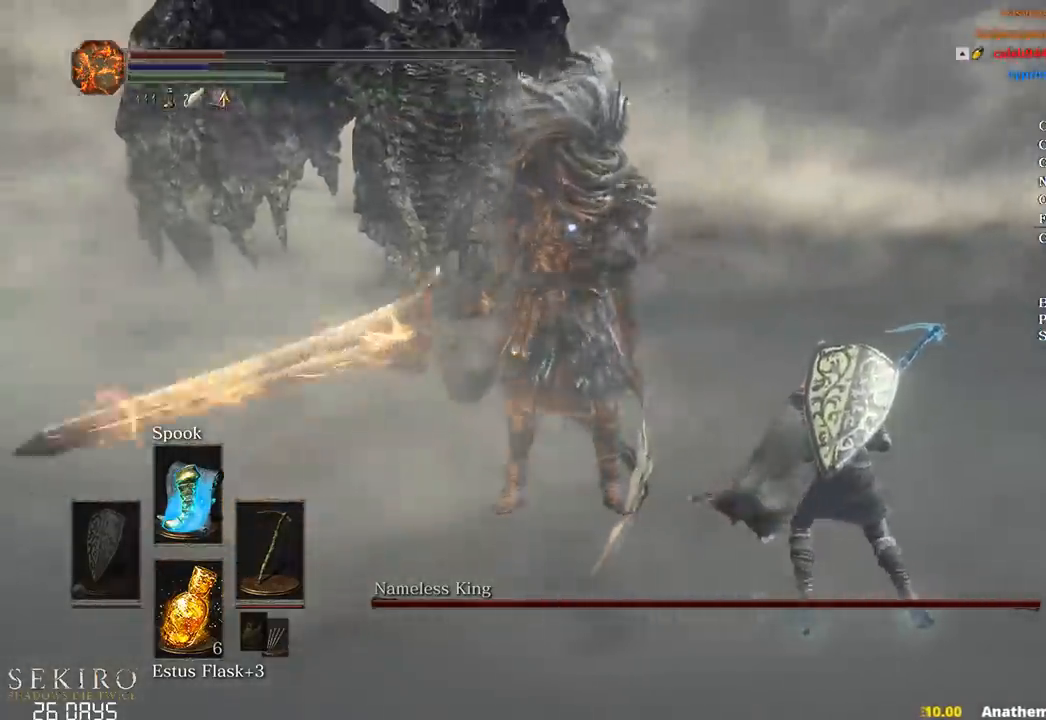
{"buttons": ["B"], "left_stick": "up", "right_stick": "center", "events": [[283, "left_stick", "up-right"], [417, "left_stick", "up"], [467, "B", "down"]]}
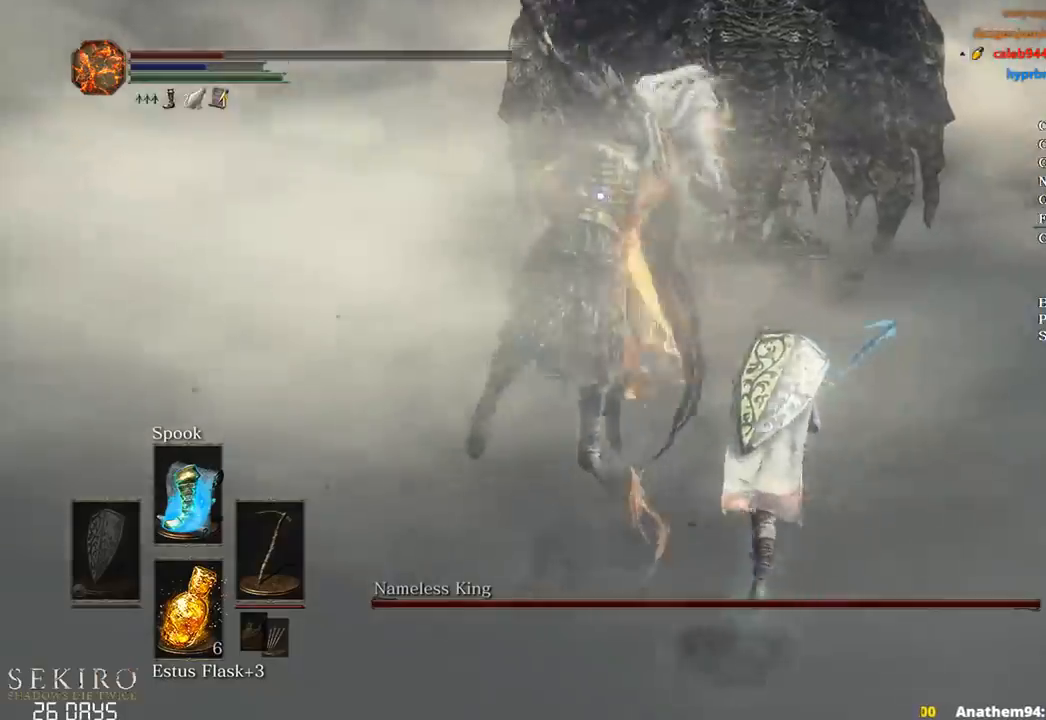
{"buttons": ["B"], "left_stick": "up", "right_stick": "center", "events": [[117, "B", "up"], [450, "B", "down"]]}
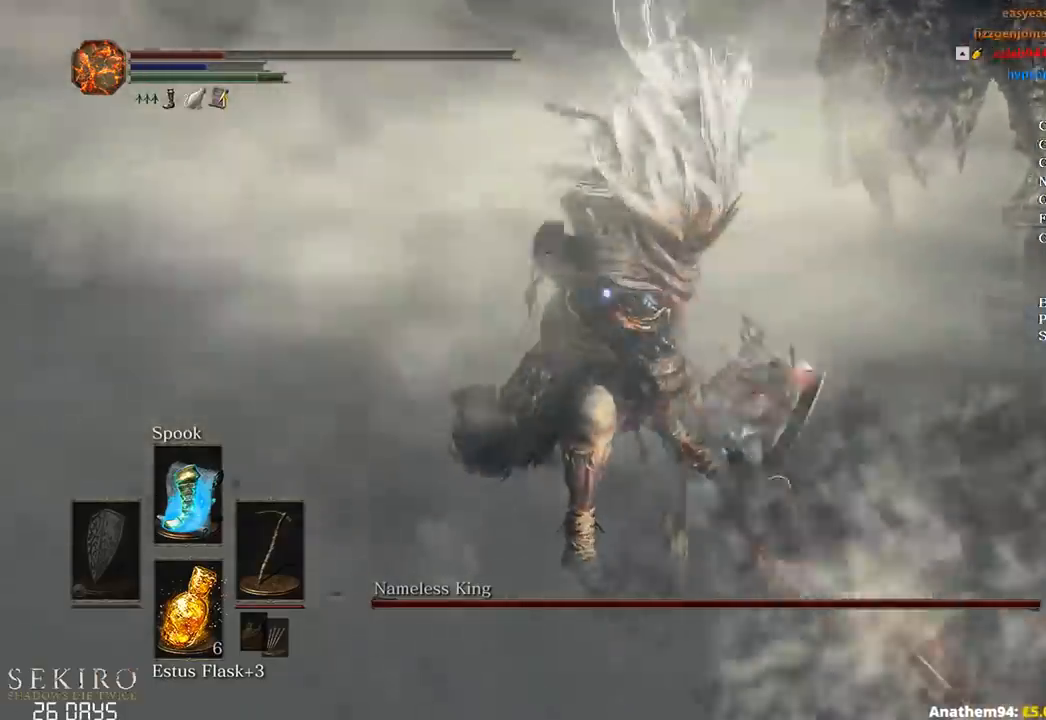
{"buttons": ["B"], "left_stick": "down-right", "right_stick": "center", "events": [[17, "left_stick", "up-right"], [233, "left_stick", "right"], [383, "left_stick", "down-right"]]}
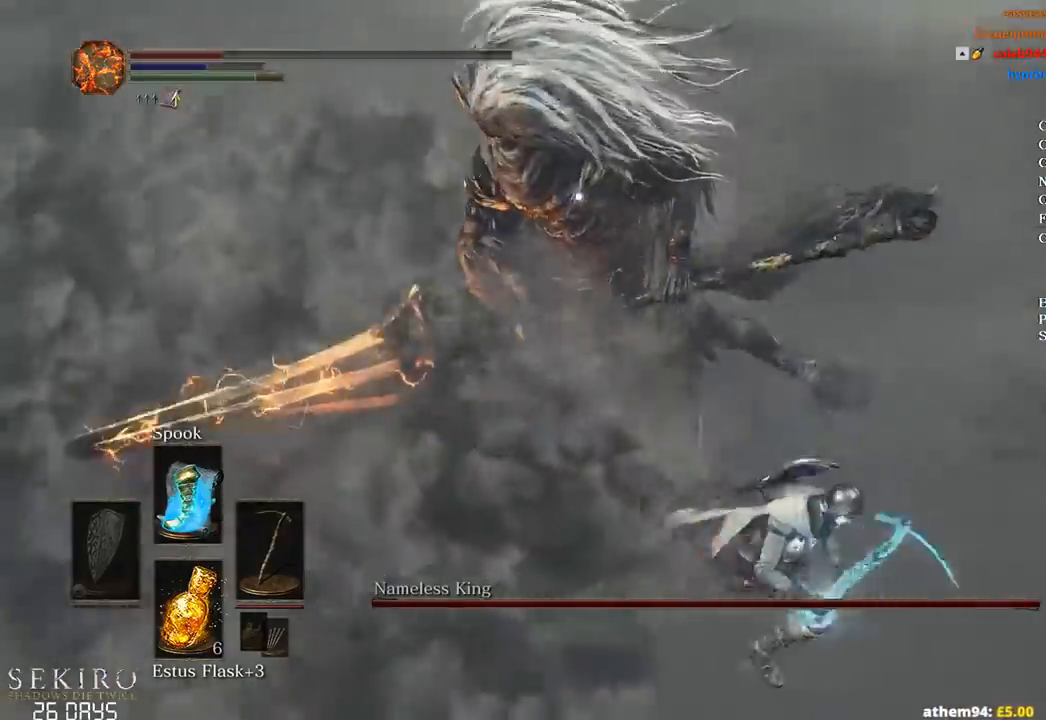
{"buttons": ["B"], "left_stick": "down", "right_stick": "center", "events": [[200, "left_stick", "down"]]}
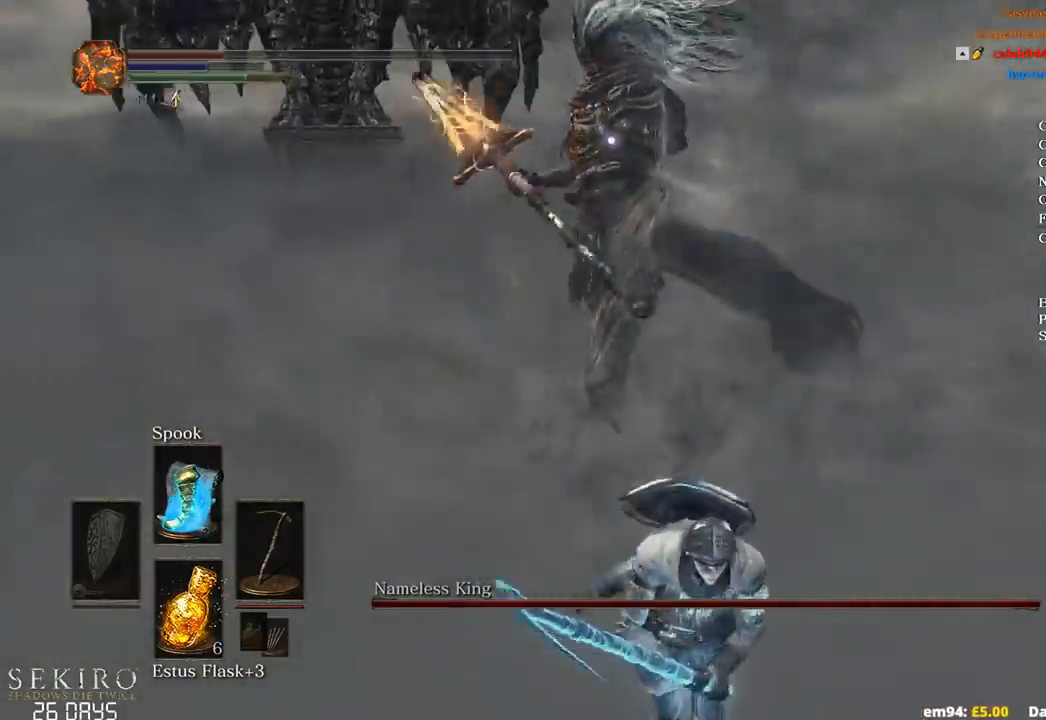
{"buttons": ["B"], "left_stick": "down", "right_stick": "center", "events": []}
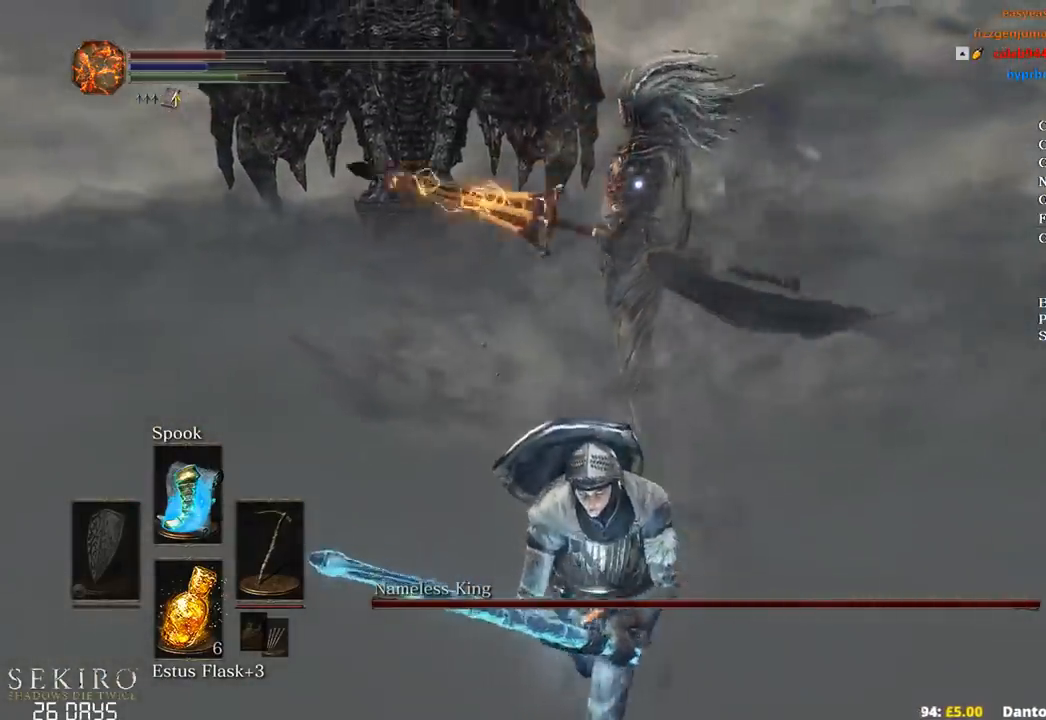
{"buttons": ["B"], "left_stick": "down", "right_stick": "center", "events": []}
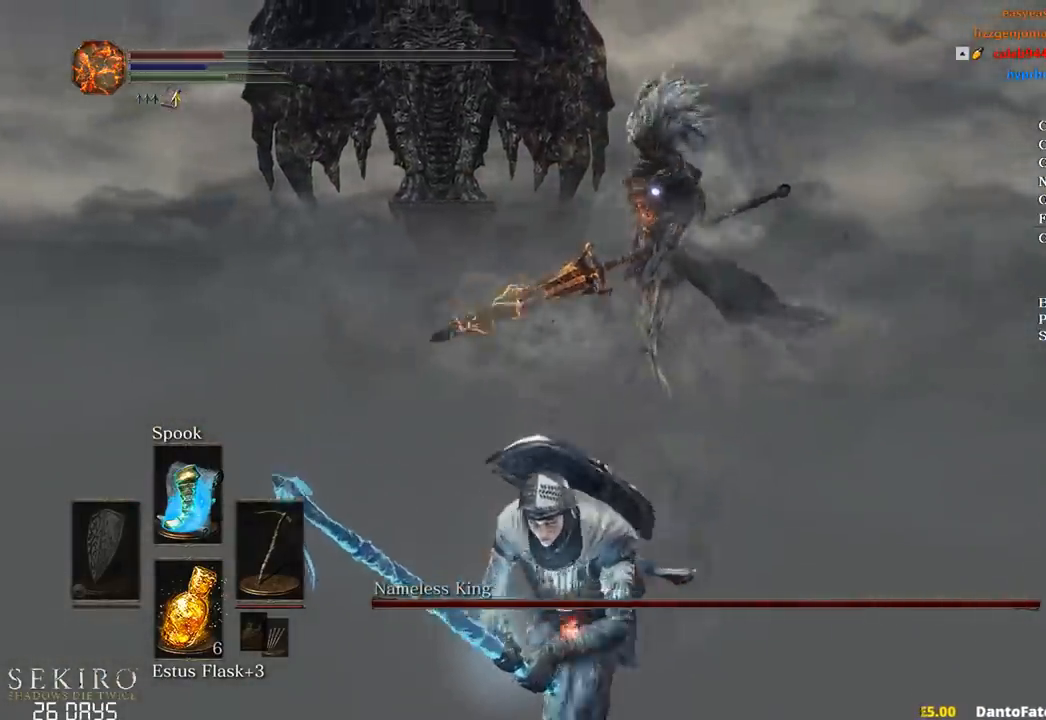
{"buttons": ["B"], "left_stick": "down", "right_stick": "center", "events": [[150, "X", "down"], [283, "X", "up"]]}
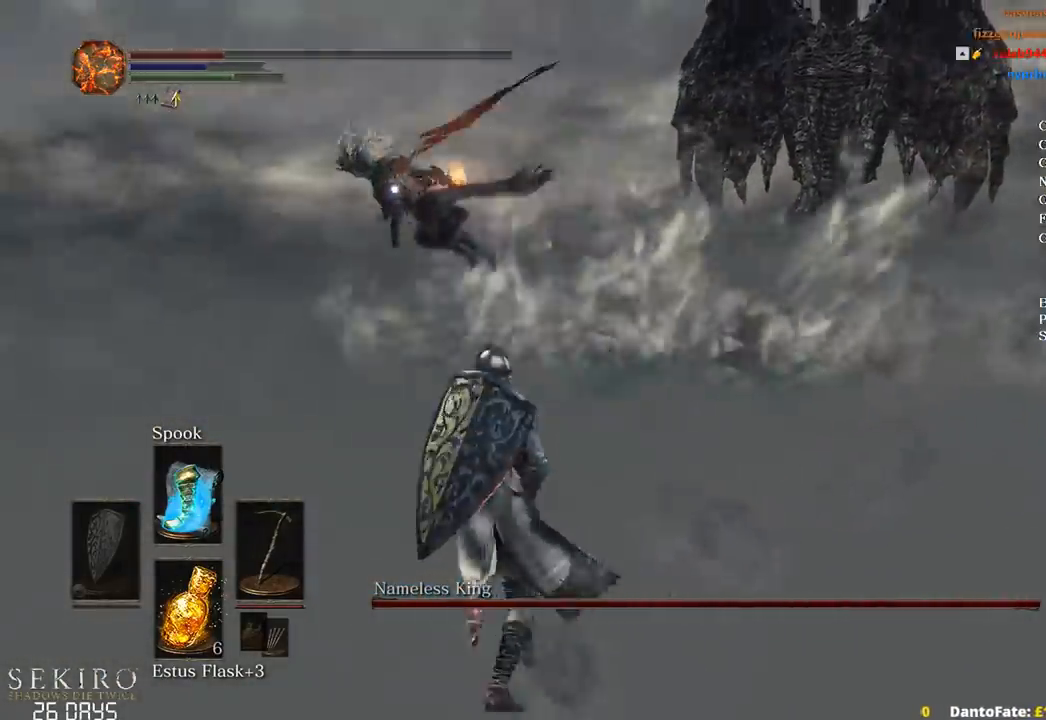
{"buttons": [], "left_stick": "down-right", "right_stick": "center", "events": [[317, "B", "up"], [317, "left_stick", "down-right"]]}
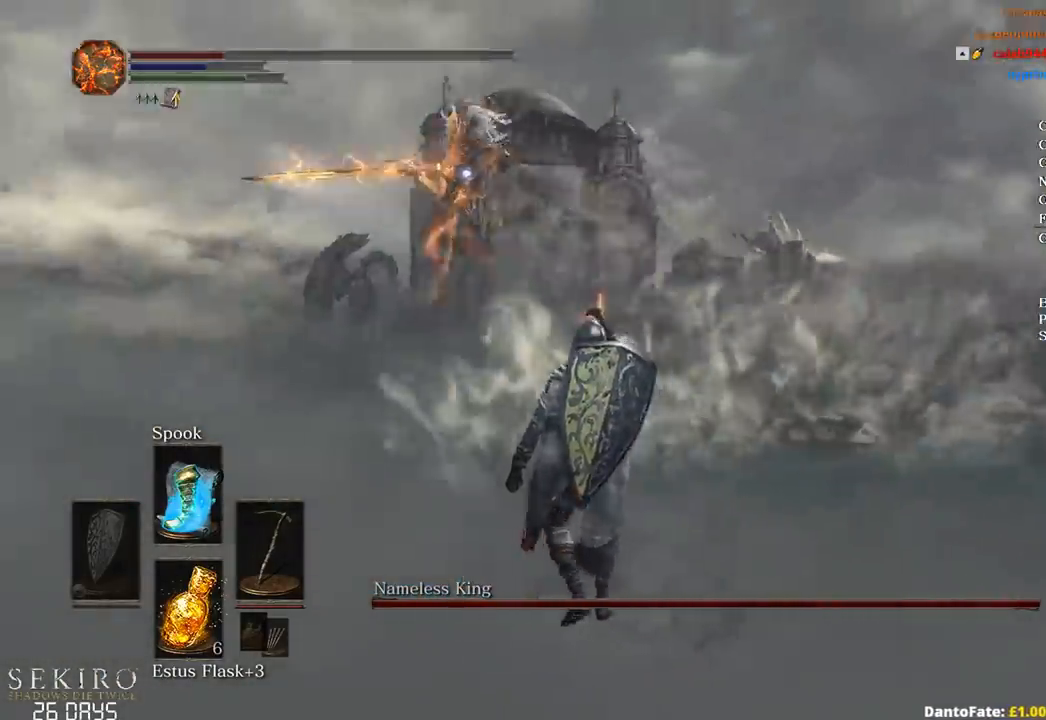
{"buttons": [], "left_stick": "down-right", "right_stick": "center", "events": [[133, "X", "down"], [200, "X", "up"], [250, "X", "down"], [350, "X", "up"], [417, "X", "down"], [500, "X", "up"]]}
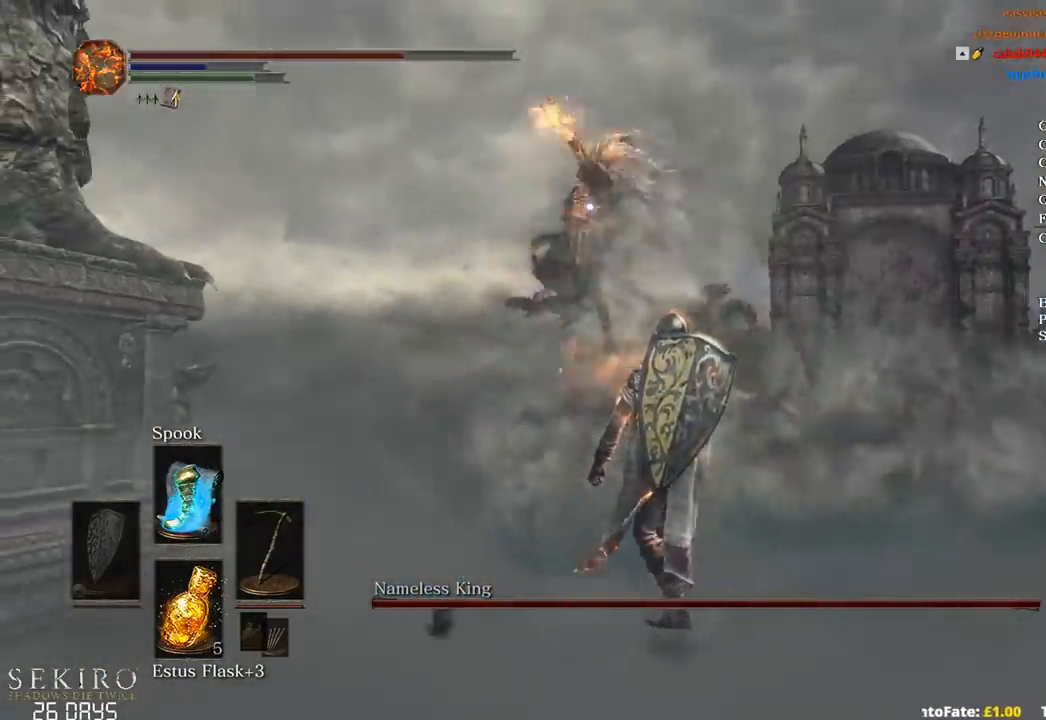
{"buttons": [], "left_stick": "down-right", "right_stick": "center", "events": [[67, "X", "down"], [150, "X", "up"]]}